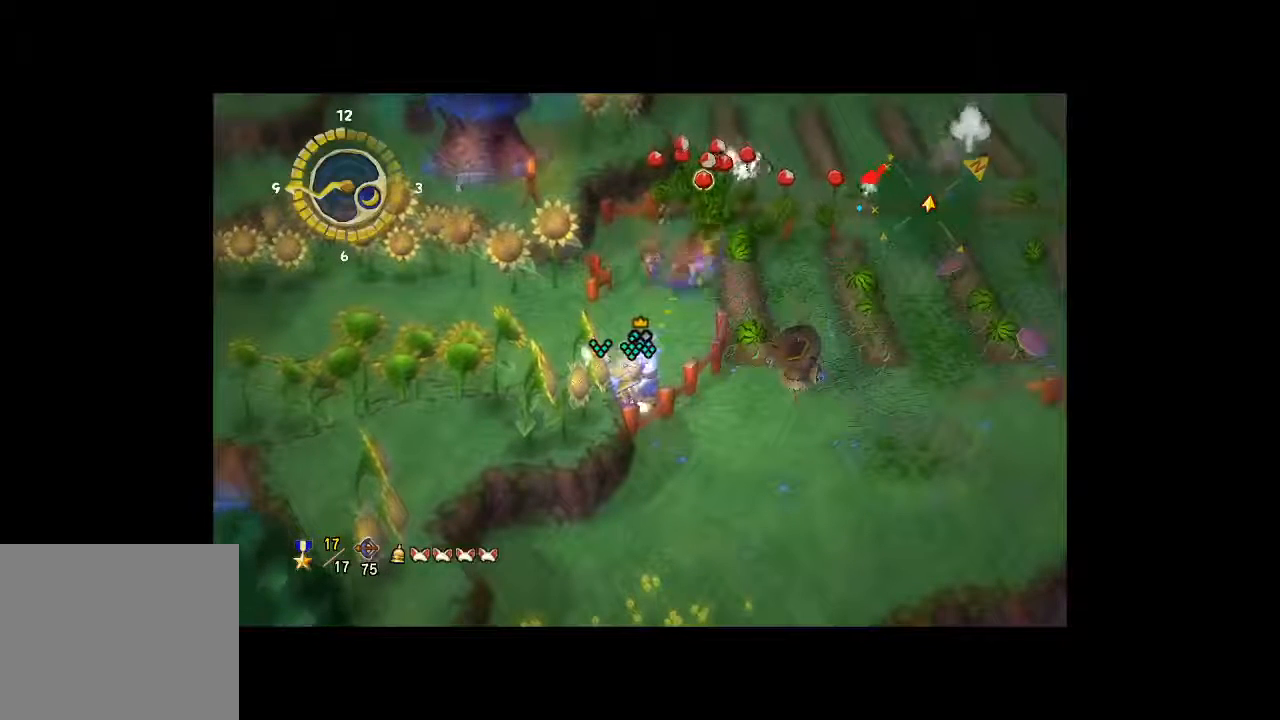
Gameplay with a controller (Xbox layout); each line is a JSON object with the inputs held at the frame after it. "button_events" lists button changes between this image and that frame as [ms after this image, input, new state], when the widget could be followed in between (sticks are given only as held states). Not read: L3 R3.
{"buttons": [], "left_stick": "center", "right_stick": "center", "button_events": []}
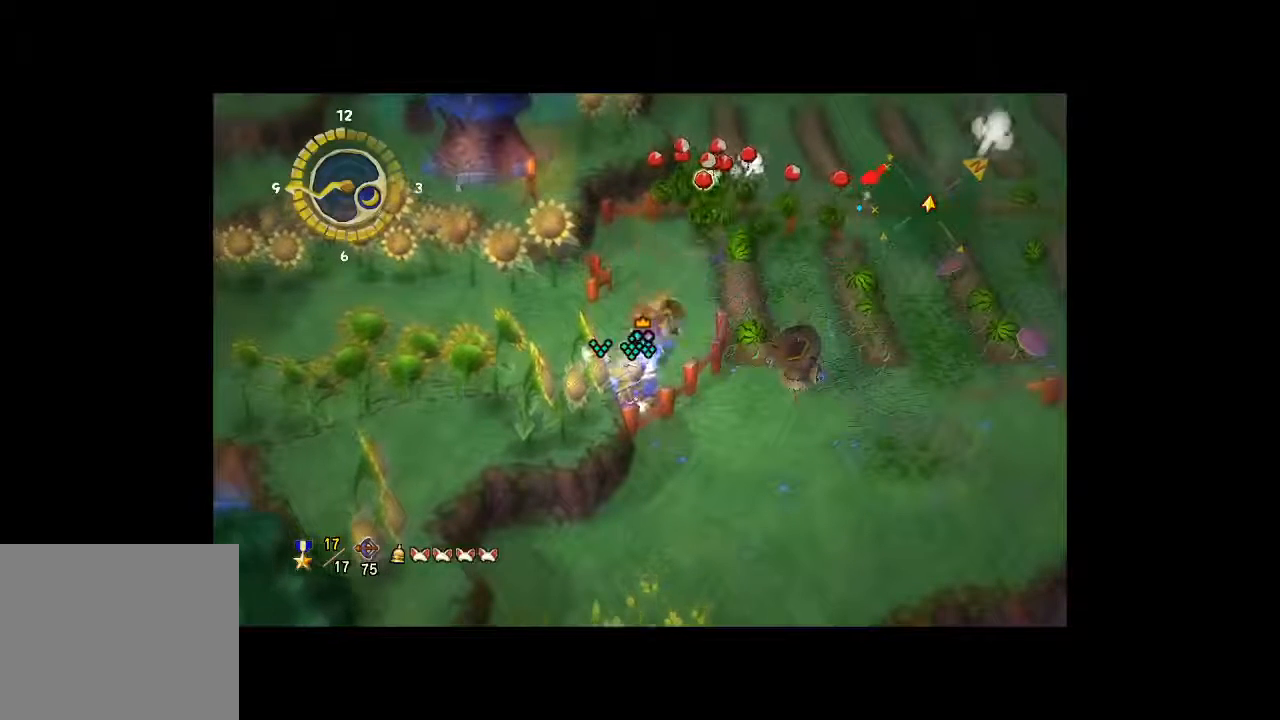
{"buttons": [], "left_stick": "center", "right_stick": "center", "button_events": []}
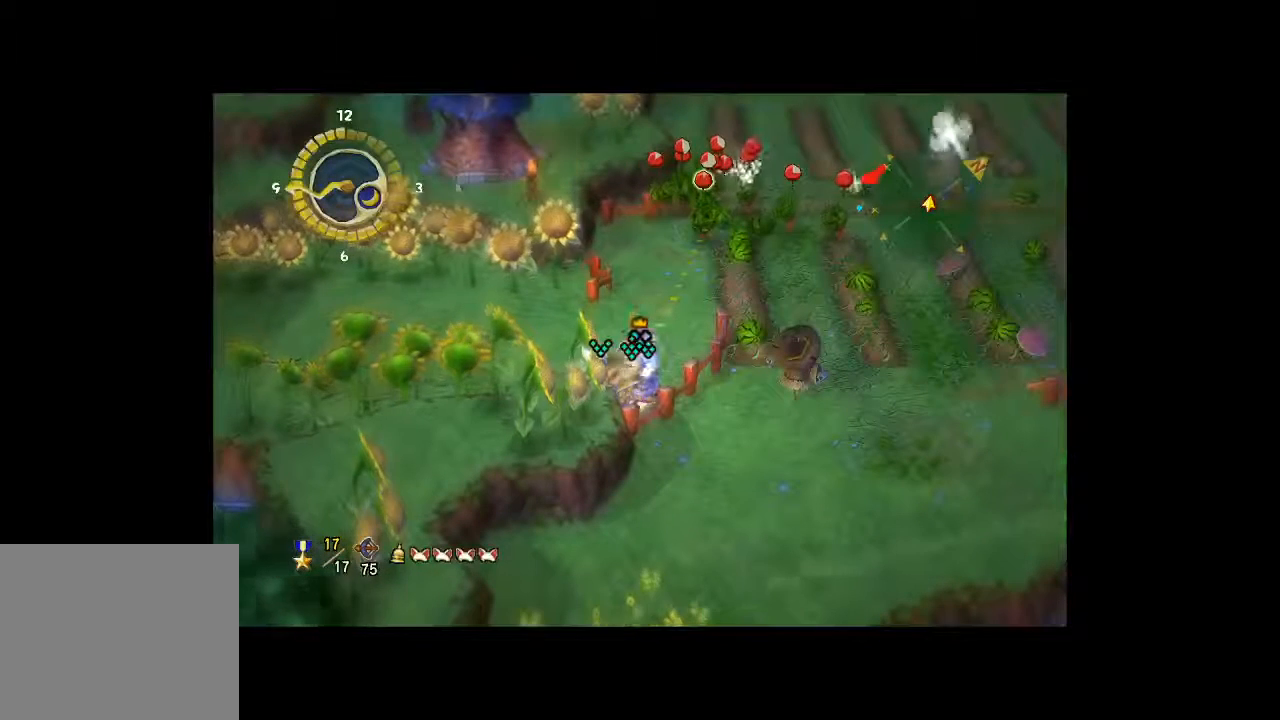
{"buttons": [], "left_stick": "center", "right_stick": "center", "button_events": []}
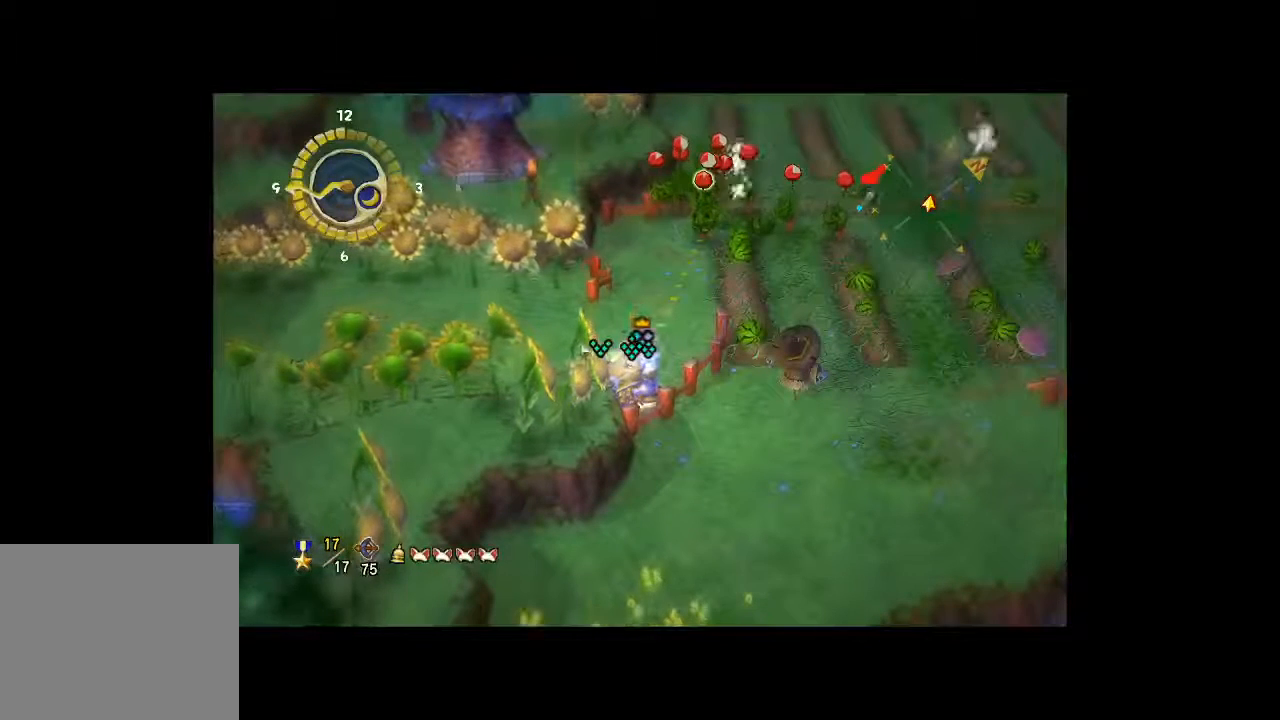
{"buttons": [], "left_stick": "center", "right_stick": "center", "button_events": []}
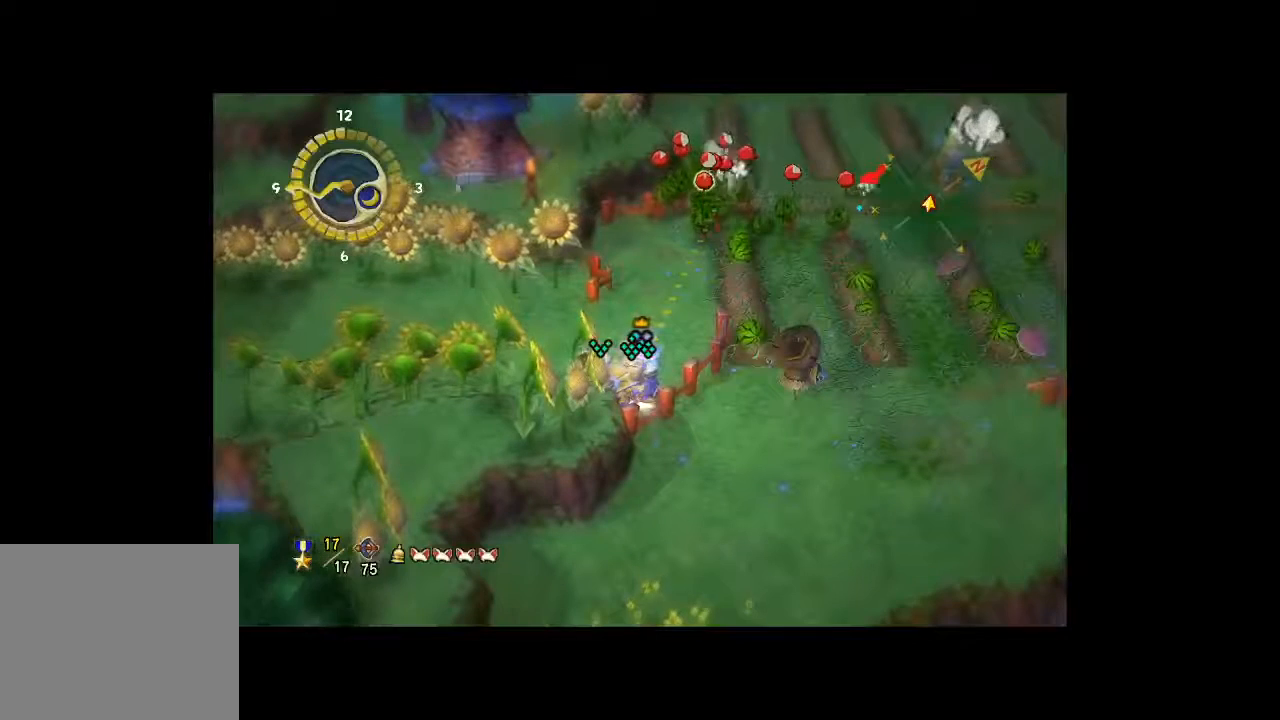
{"buttons": [], "left_stick": "center", "right_stick": "center", "button_events": []}
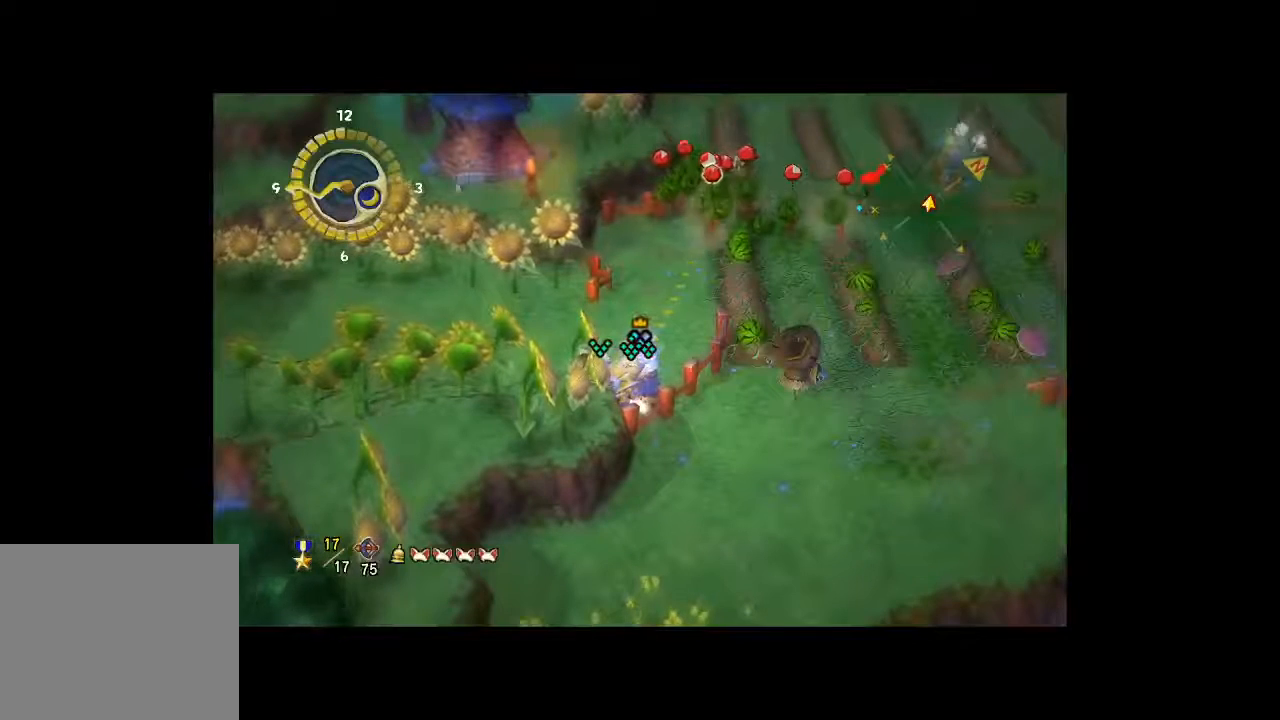
{"buttons": [], "left_stick": "center", "right_stick": "center", "button_events": []}
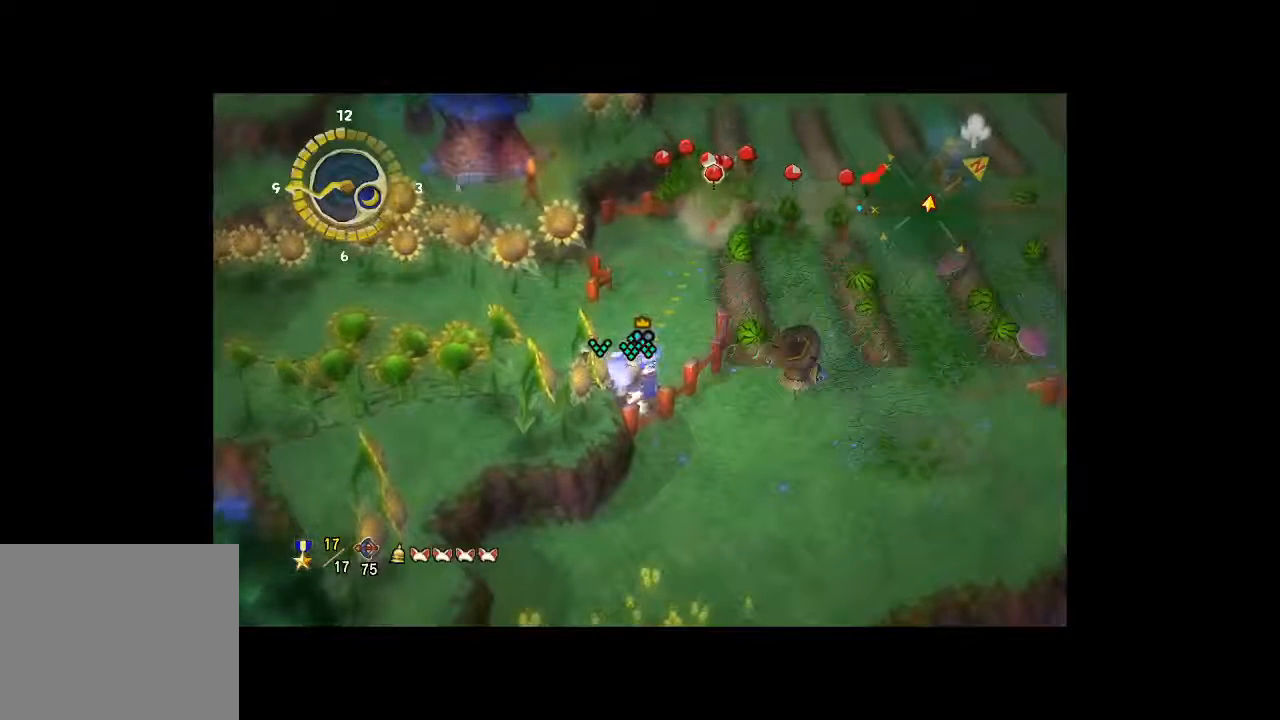
{"buttons": ["A"], "left_stick": "up", "right_stick": "center", "button_events": [[133, "A", "down"], [233, "A", "up"], [300, "A", "down"], [400, "A", "up"], [467, "A", "down"]]}
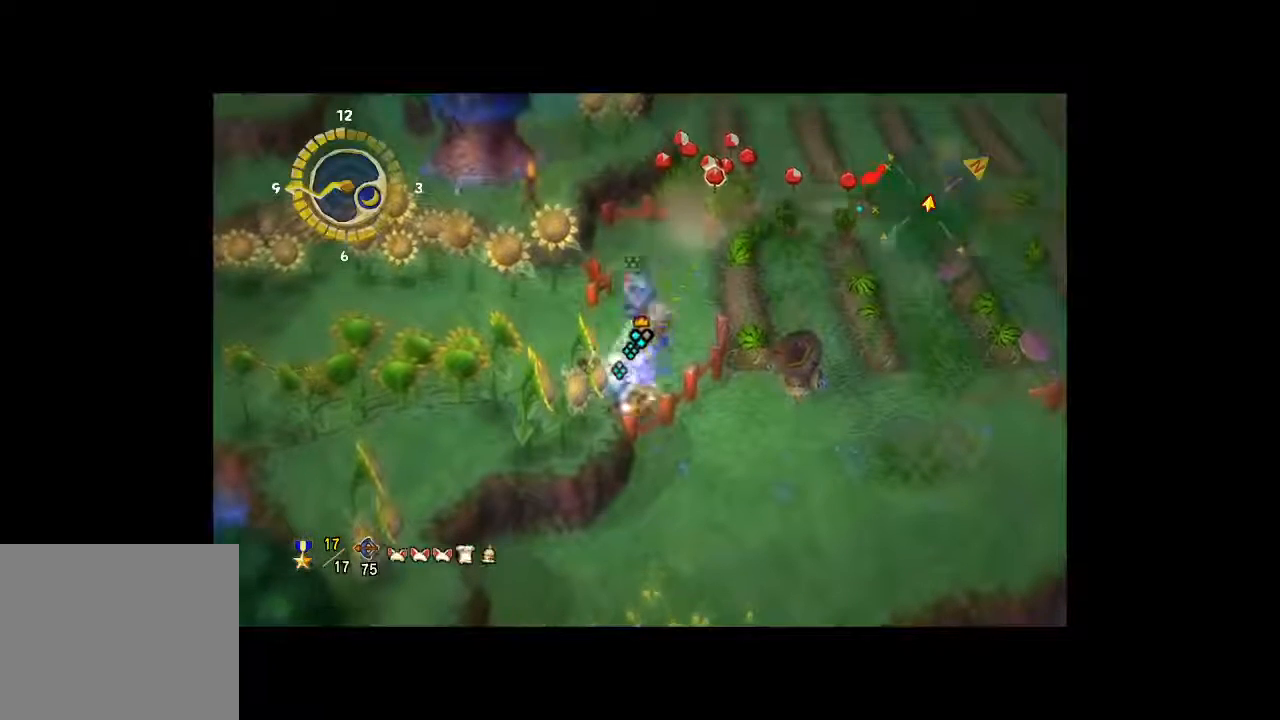
{"buttons": ["A"], "left_stick": "center", "right_stick": "center", "button_events": [[67, "A", "up"], [267, "A", "down"], [367, "A", "up"], [467, "A", "down"]]}
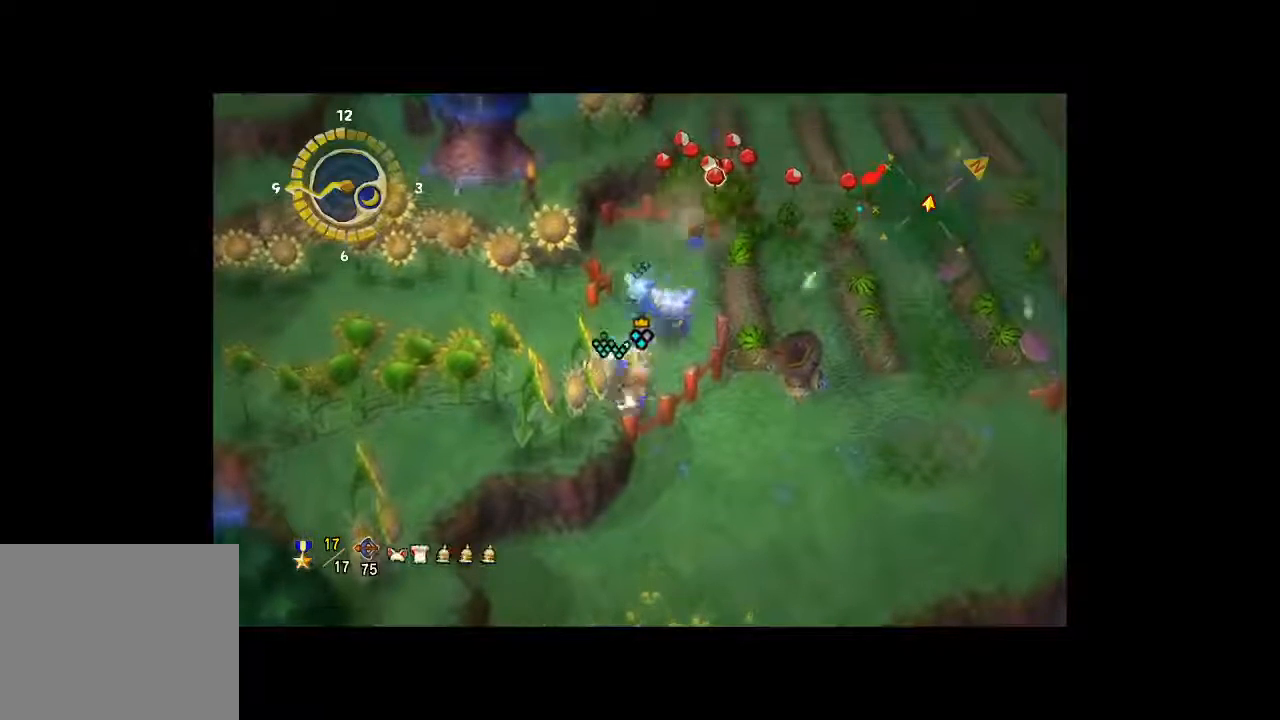
{"buttons": ["A"], "left_stick": "center", "right_stick": "center", "button_events": [[67, "A", "up"], [133, "A", "down"], [233, "A", "up"], [333, "A", "down"], [433, "A", "up"], [500, "A", "down"]]}
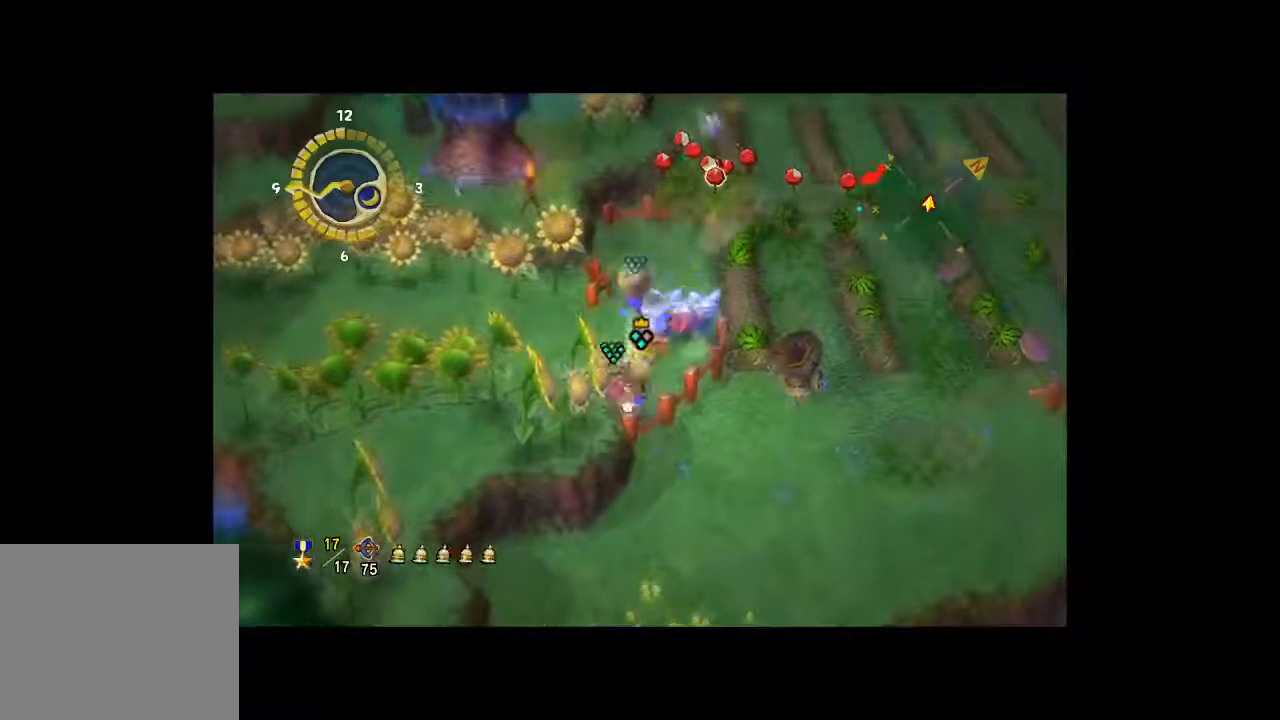
{"buttons": [], "left_stick": "center", "right_stick": "center", "button_events": [[100, "A", "up"]]}
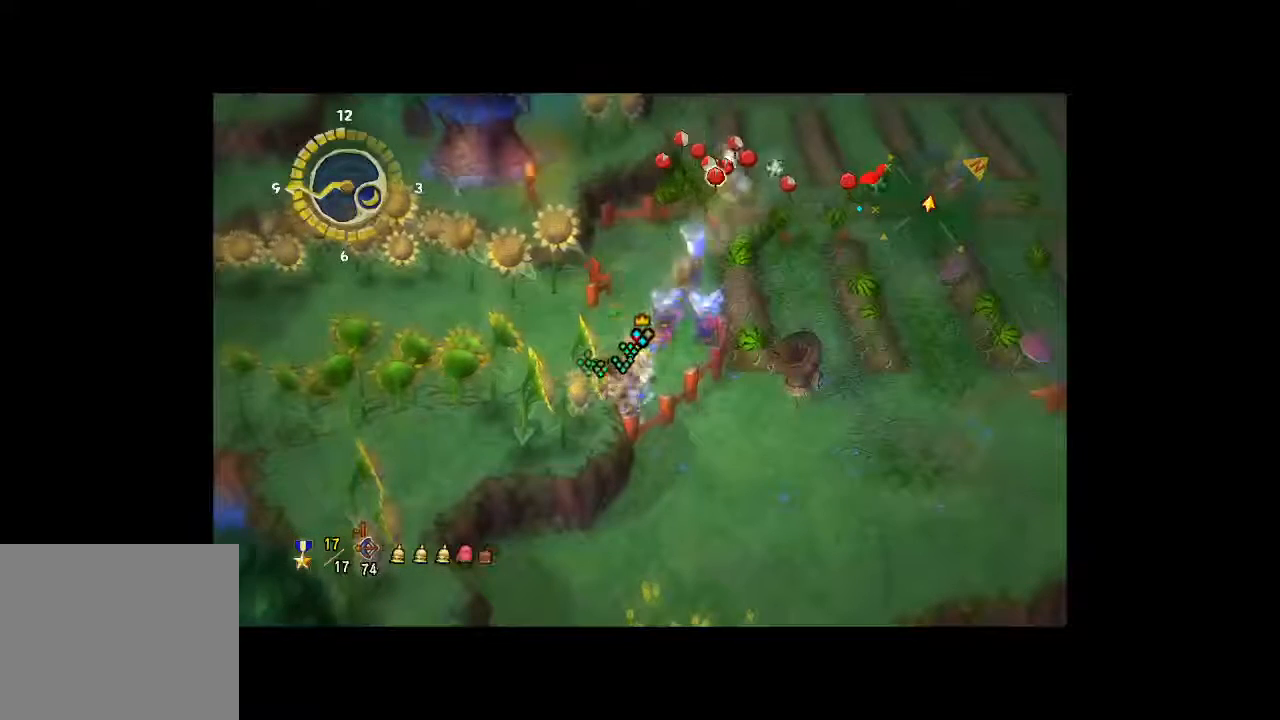
{"buttons": [], "left_stick": "center", "right_stick": "center", "button_events": []}
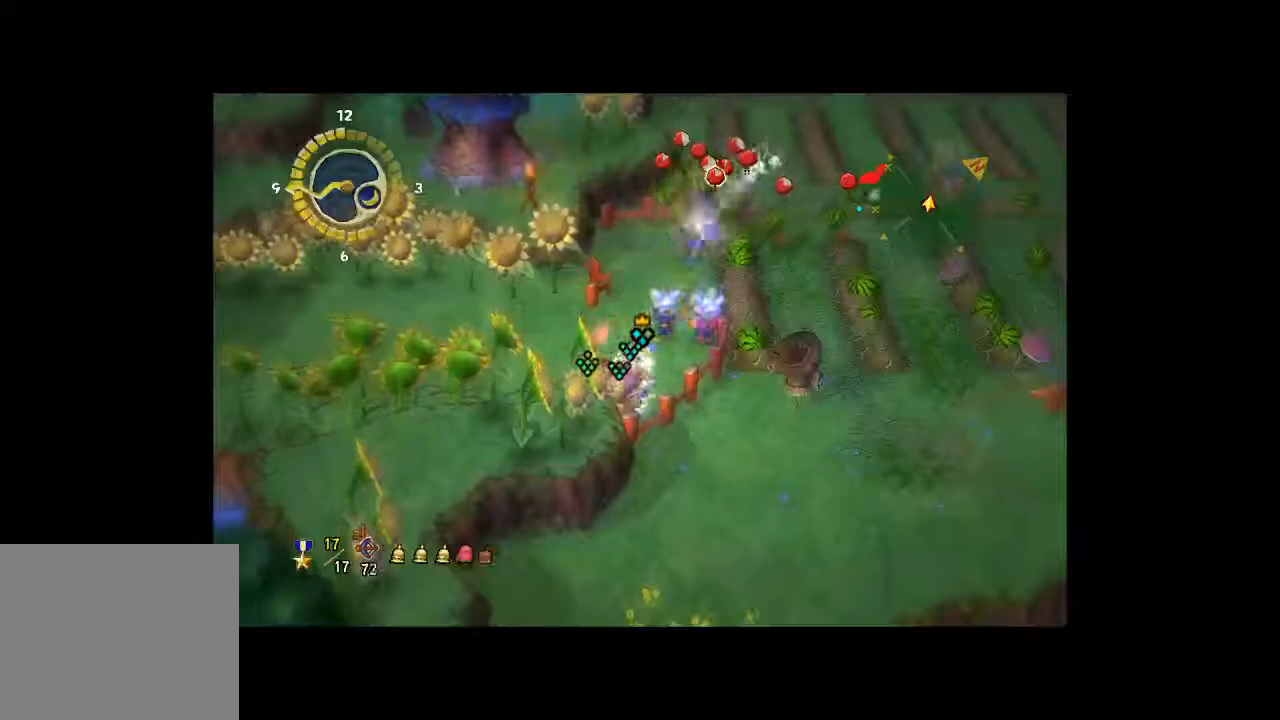
{"buttons": [], "left_stick": "center", "right_stick": "center", "button_events": []}
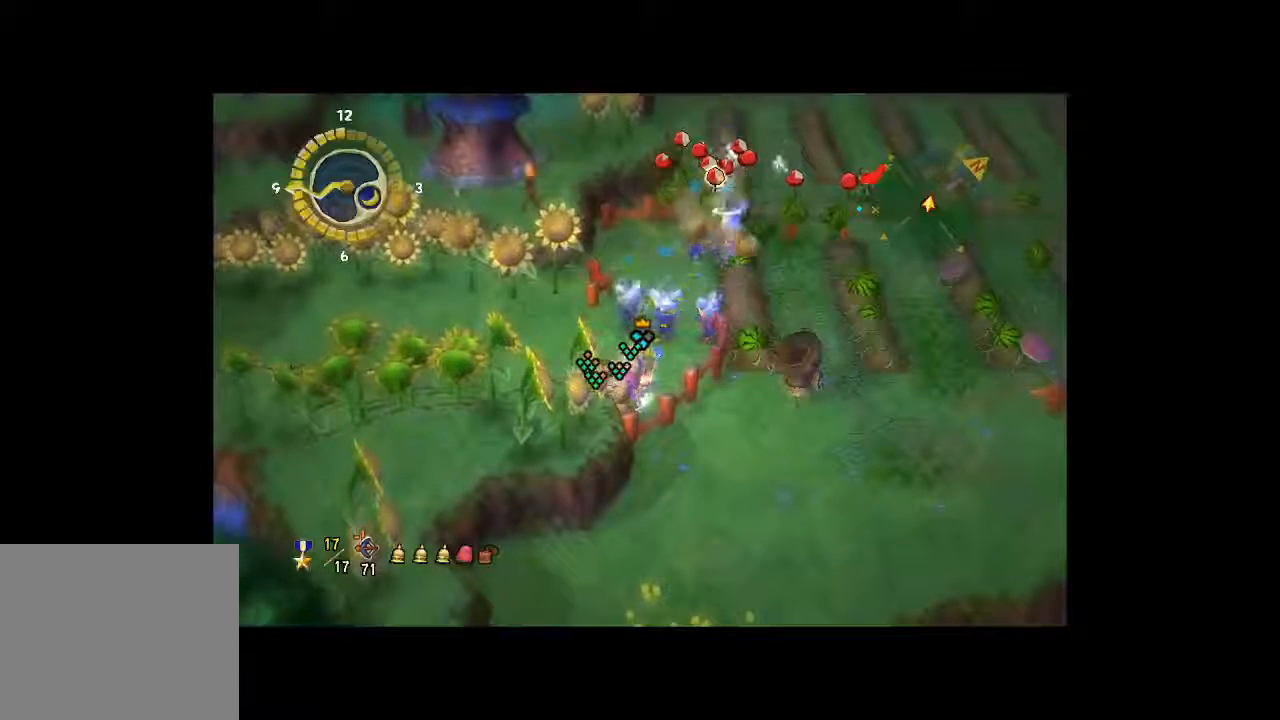
{"buttons": [], "left_stick": "center", "right_stick": "center", "button_events": [[67, "B", "down"], [167, "B", "up"], [267, "B", "down"], [333, "B", "up"], [433, "B", "down"], [500, "B", "up"]]}
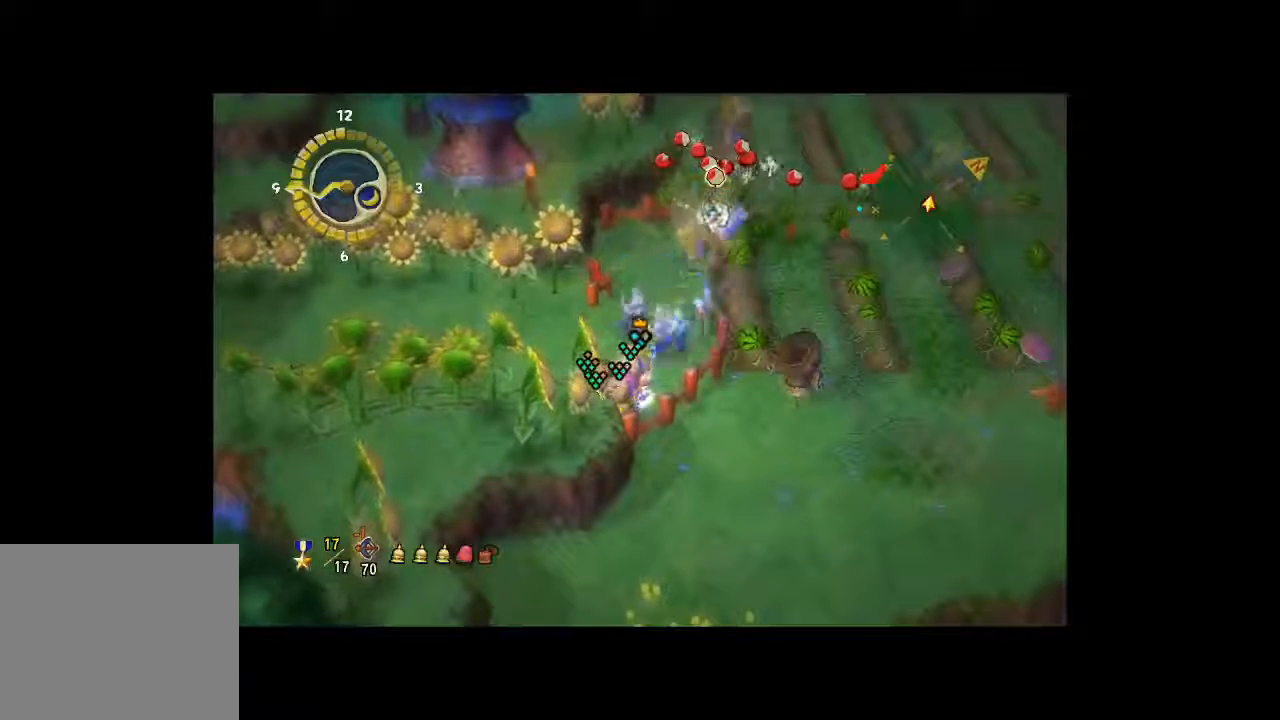
{"buttons": [], "left_stick": "center", "right_stick": "center", "button_events": [[100, "B", "down"], [200, "B", "up"]]}
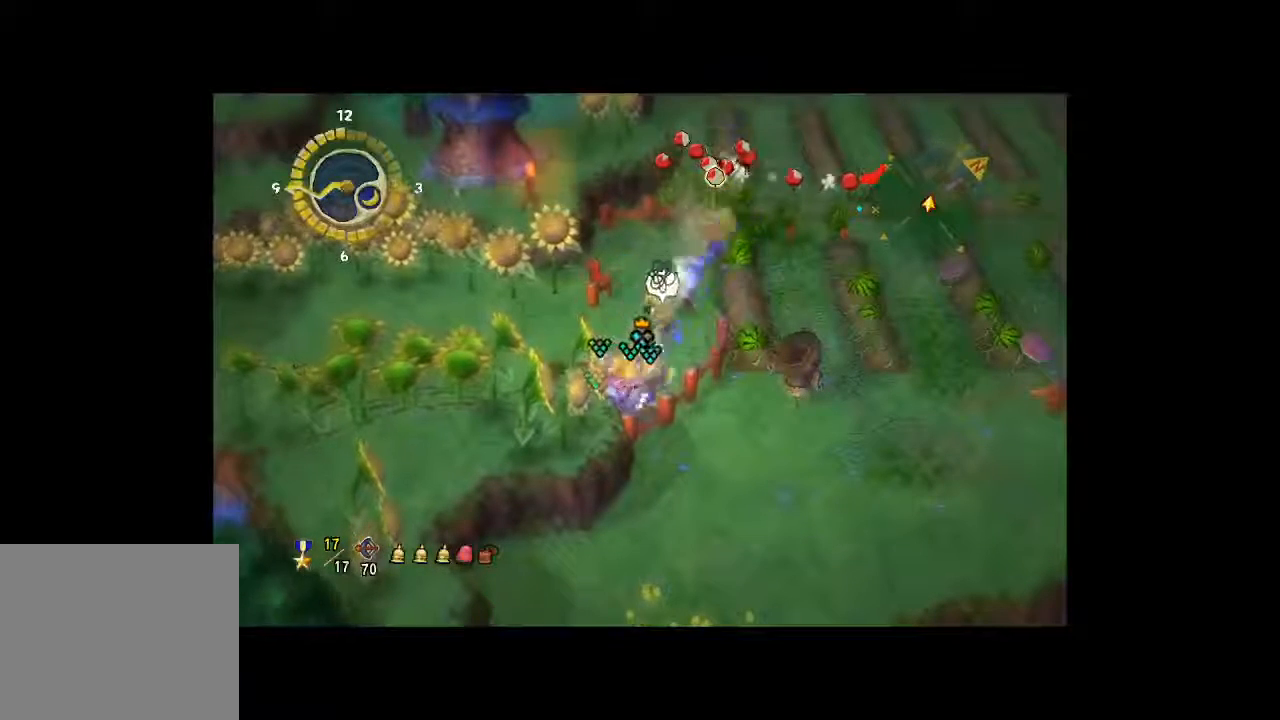
{"buttons": [], "left_stick": "center", "right_stick": "center", "button_events": [[133, "B", "down"], [167, "B", "up"]]}
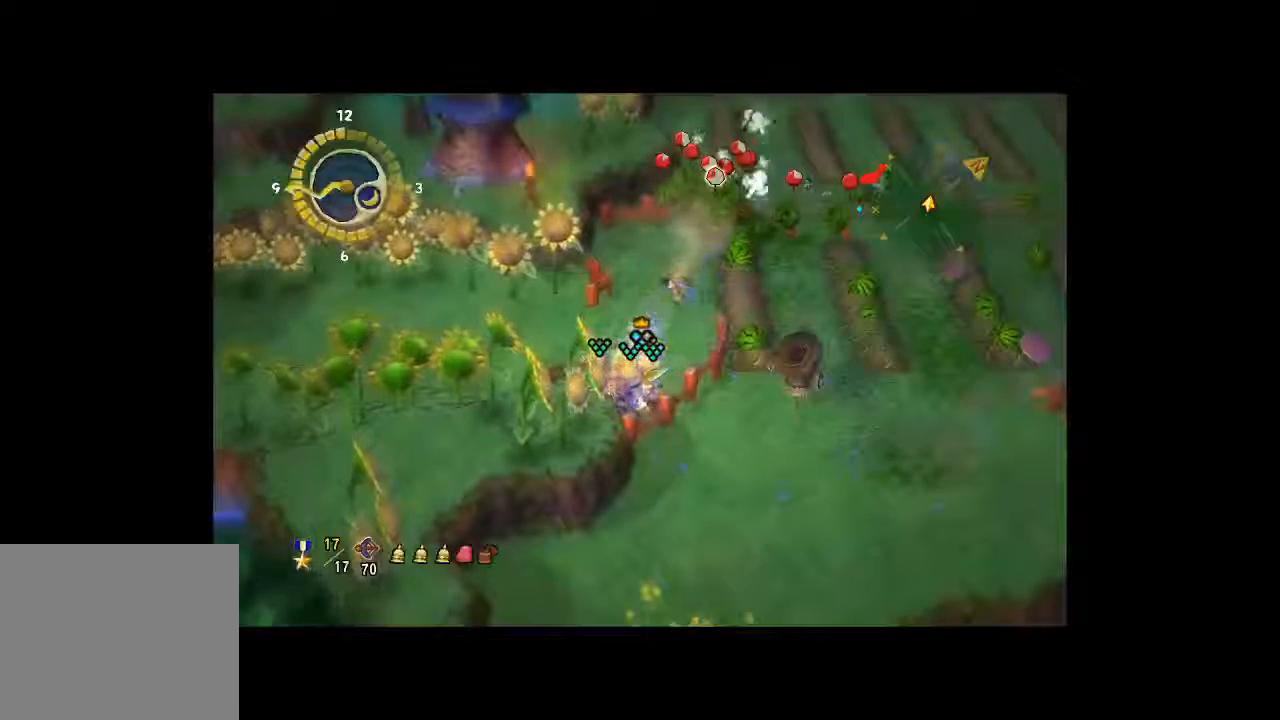
{"buttons": [], "left_stick": "center", "right_stick": "center", "button_events": []}
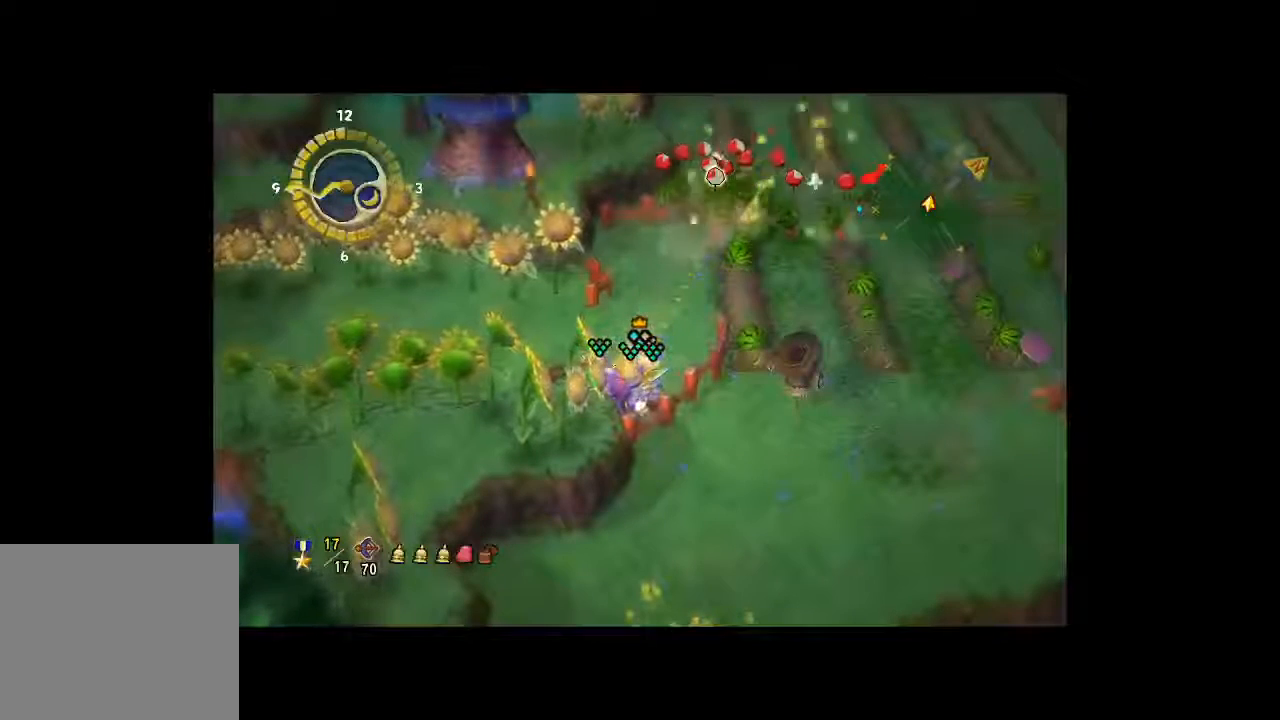
{"buttons": [], "left_stick": "center", "right_stick": "center", "button_events": []}
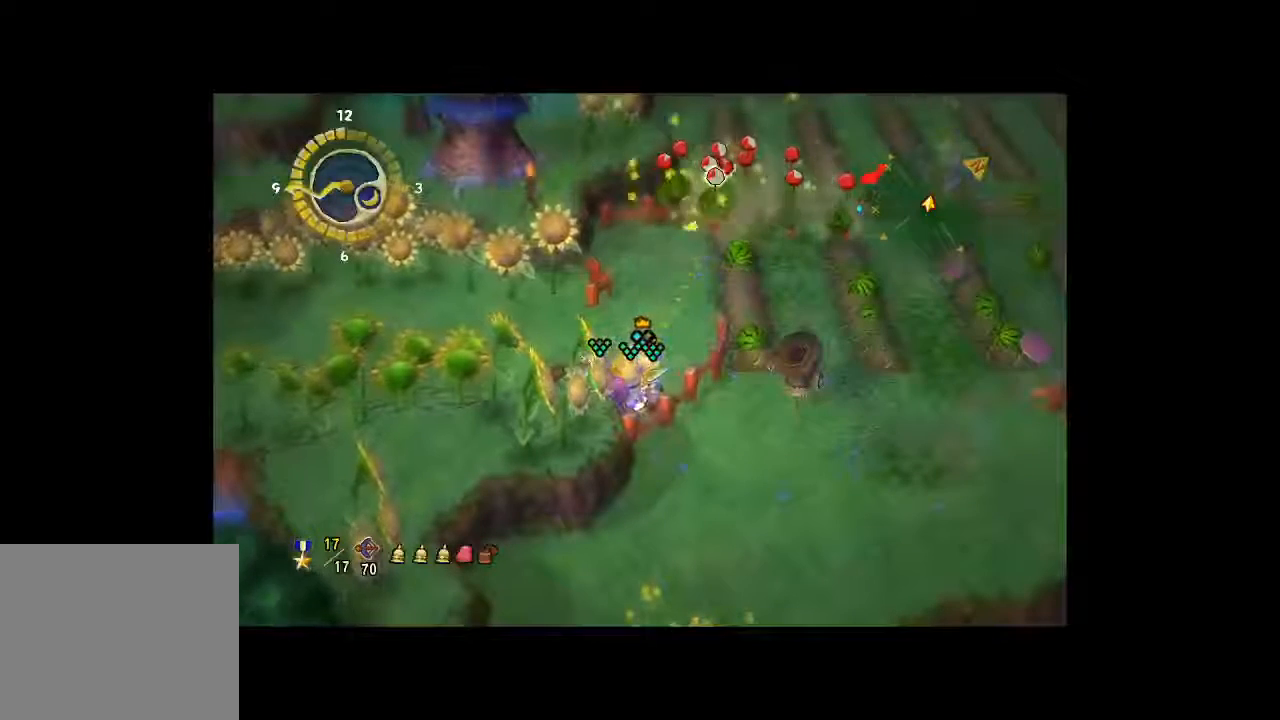
{"buttons": ["A"], "left_stick": "up", "right_stick": "center", "button_events": [[400, "A", "down"]]}
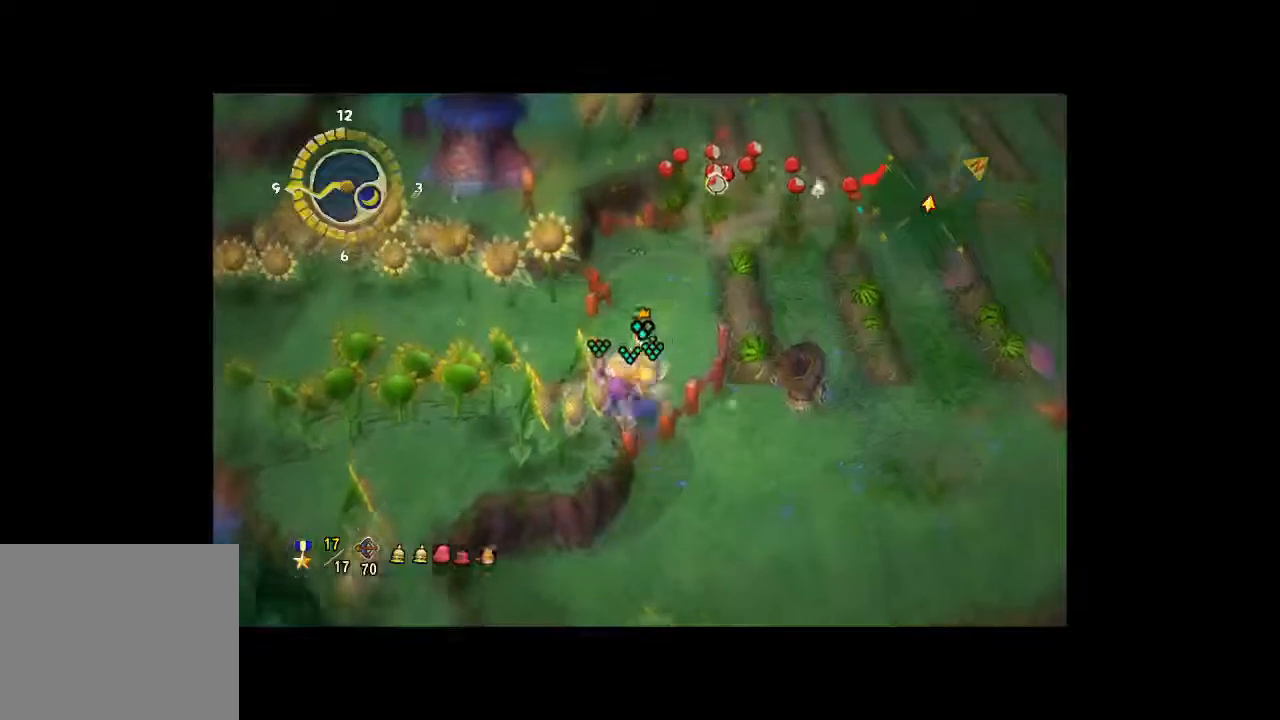
{"buttons": ["A"], "left_stick": "up", "right_stick": "center", "button_events": [[367, "A", "up"], [467, "A", "down"]]}
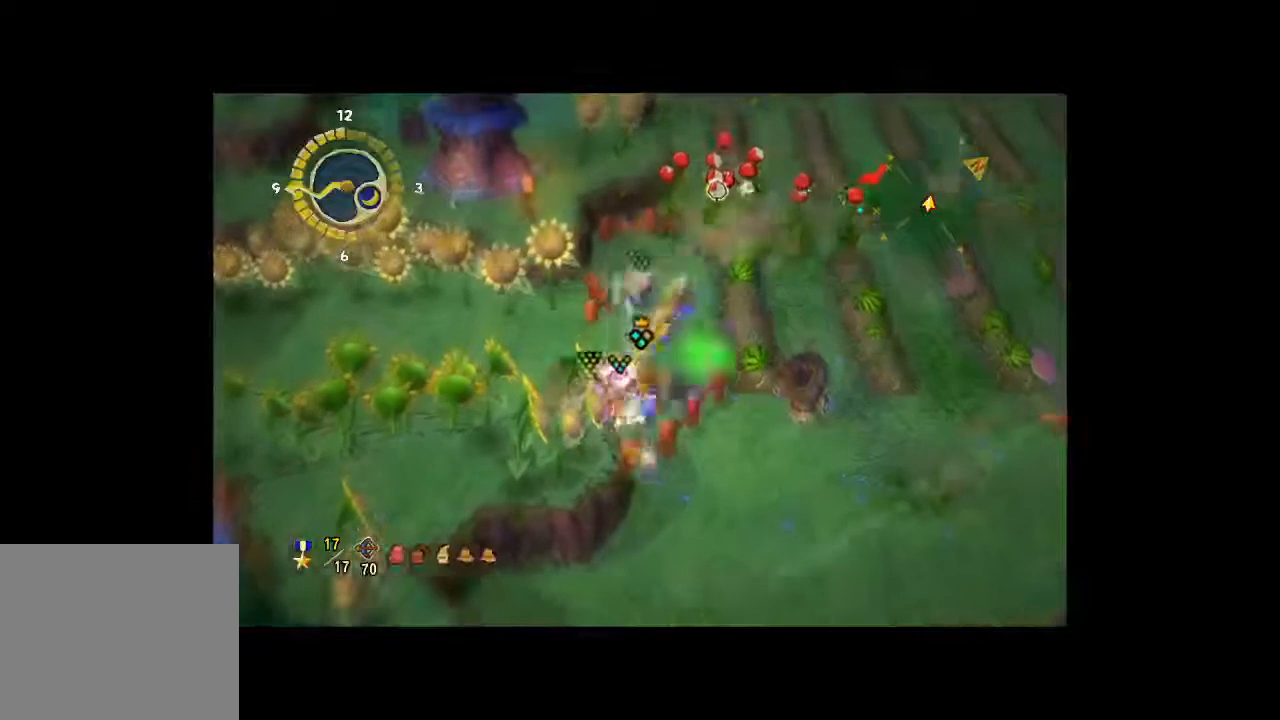
{"buttons": [], "left_stick": "center", "right_stick": "center", "button_events": [[67, "A", "up"], [133, "A", "down"], [200, "A", "up"]]}
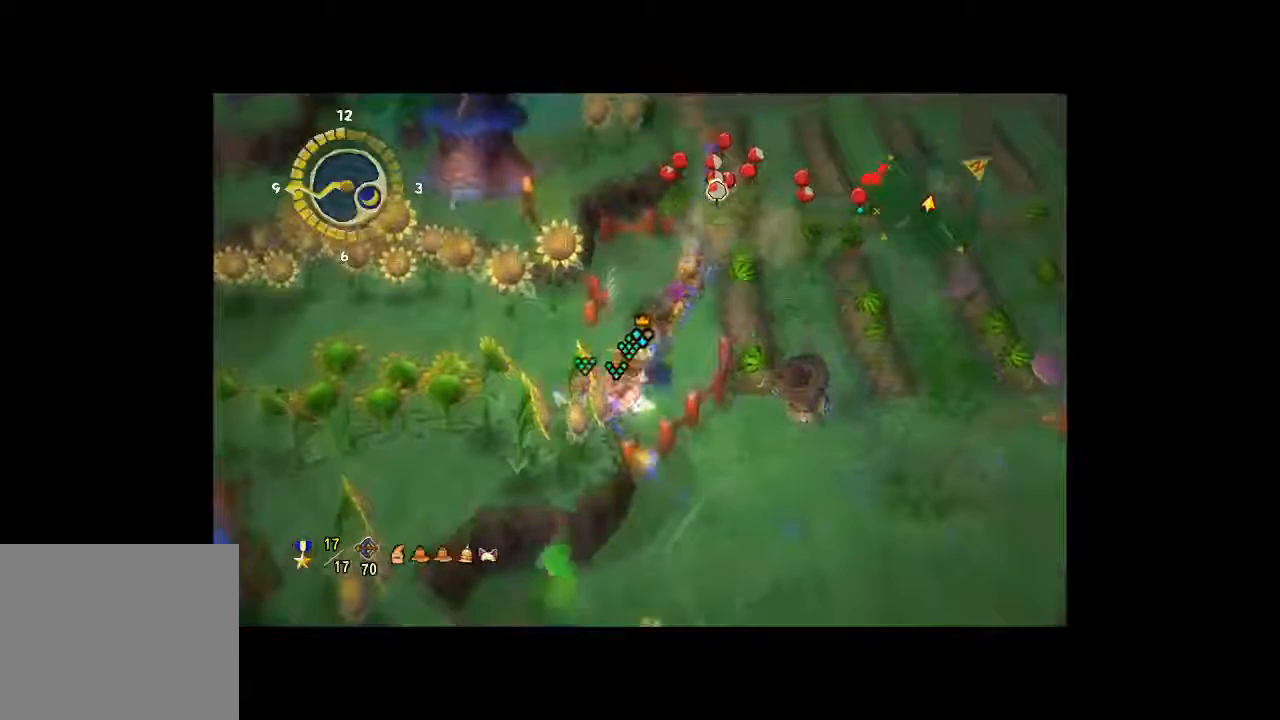
{"buttons": [], "left_stick": "center", "right_stick": "center", "button_events": []}
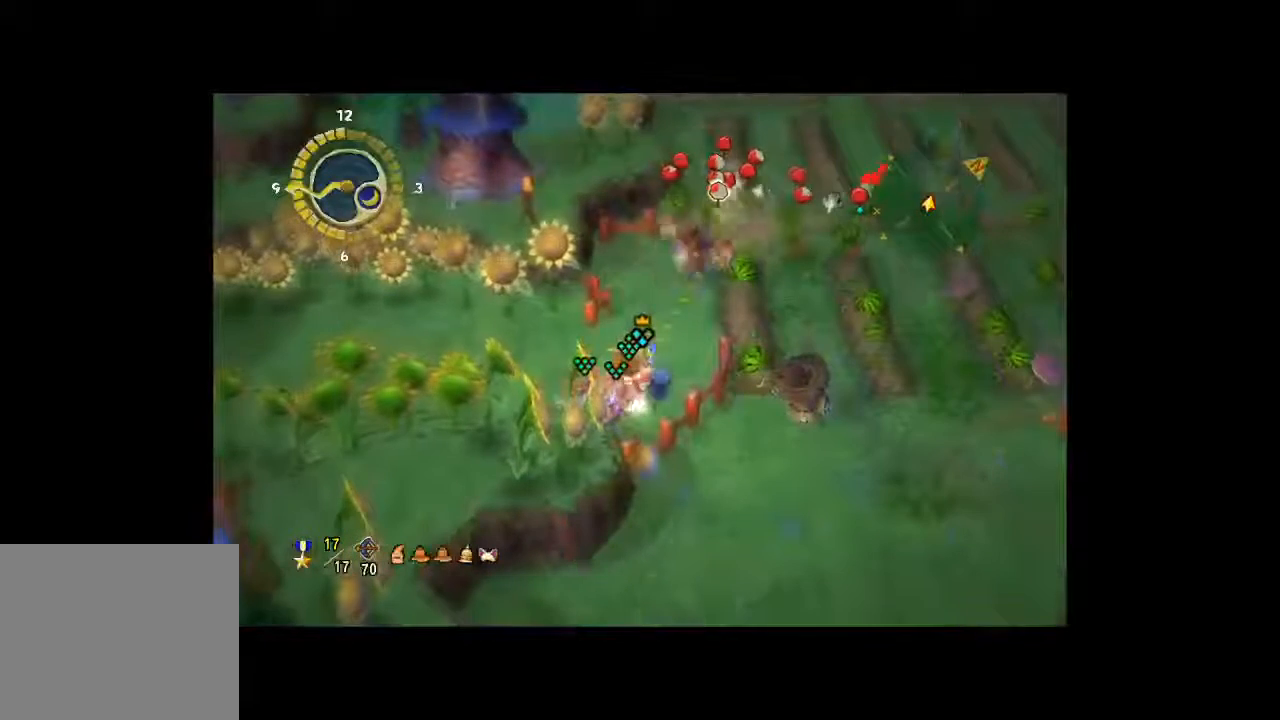
{"buttons": [], "left_stick": "center", "right_stick": "center", "button_events": []}
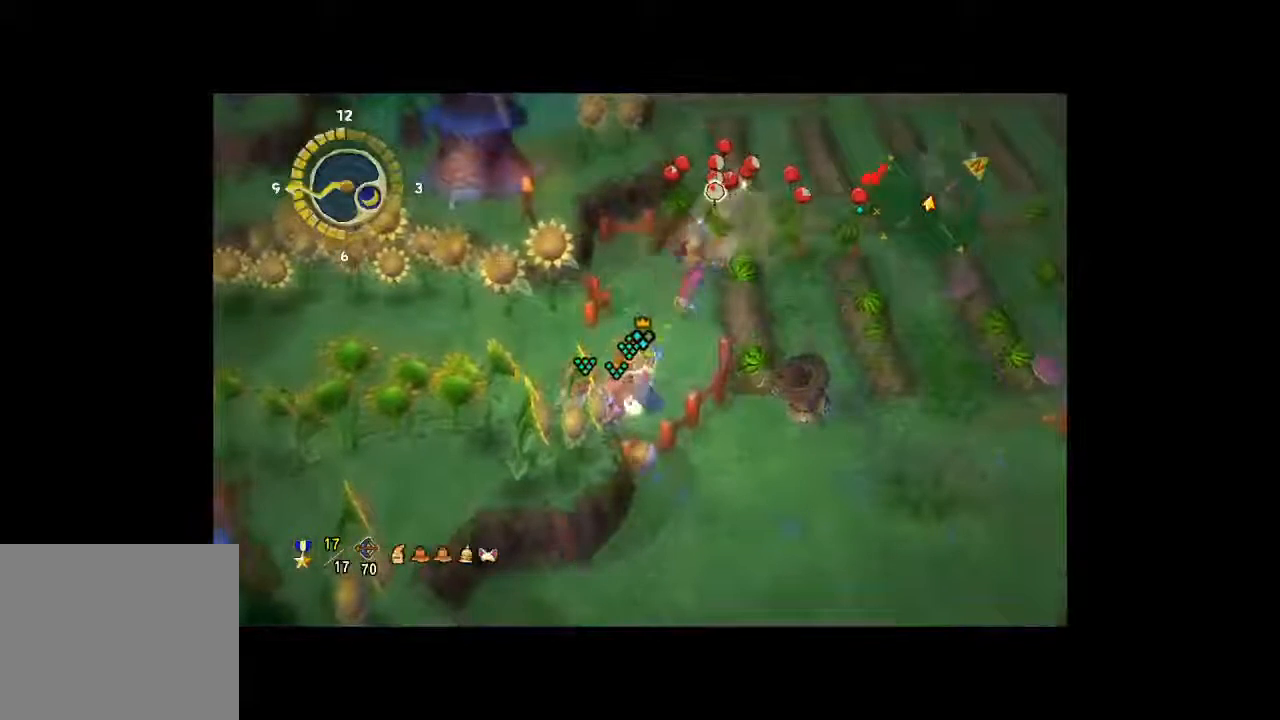
{"buttons": [], "left_stick": "center", "right_stick": "center", "button_events": []}
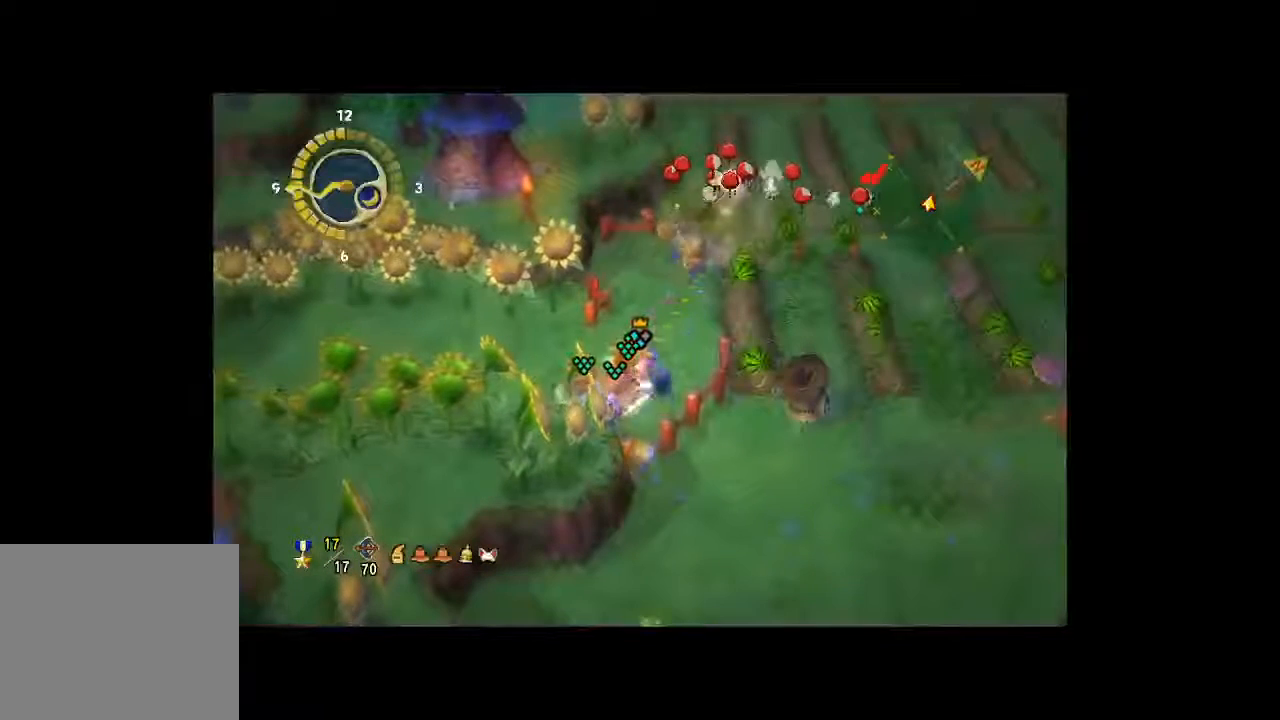
{"buttons": ["B"], "left_stick": "center", "right_stick": "center", "button_events": [[167, "B", "down"], [267, "B", "up"], [333, "B", "down"], [433, "B", "up"], [500, "B", "down"]]}
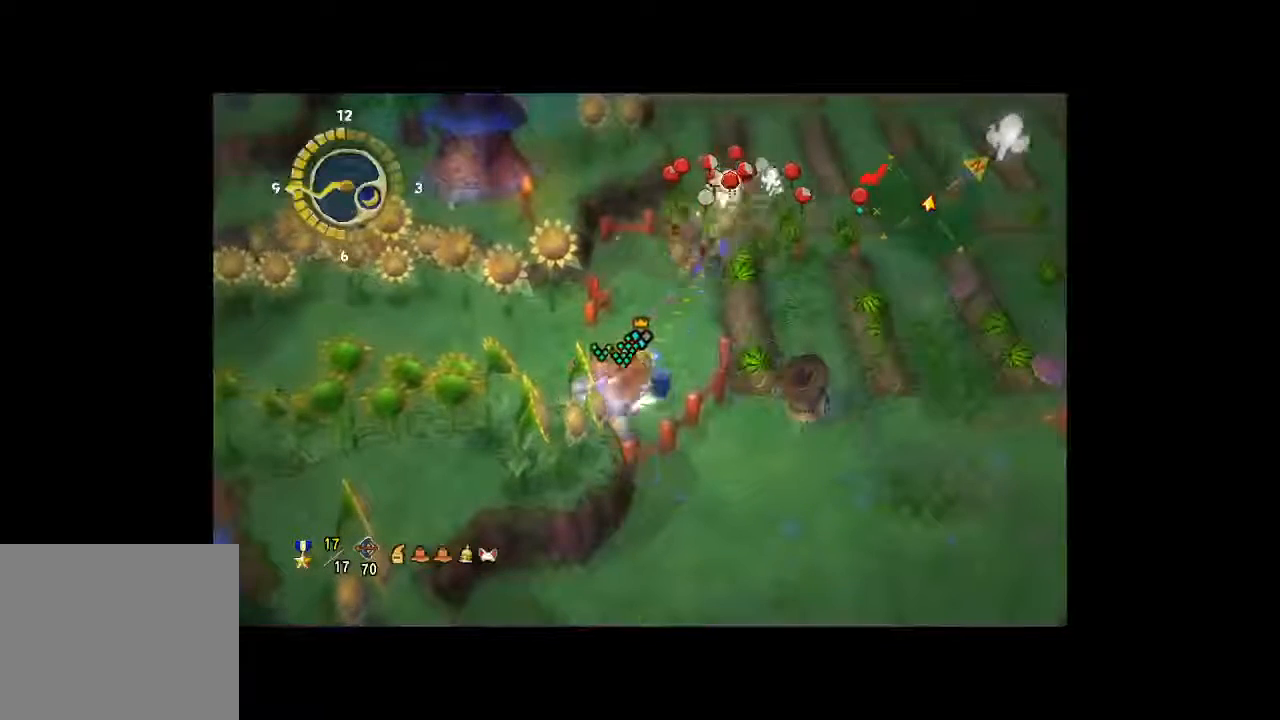
{"buttons": [], "left_stick": "center", "right_stick": "center", "button_events": [[100, "B", "up"], [167, "B", "down"], [267, "B", "up"]]}
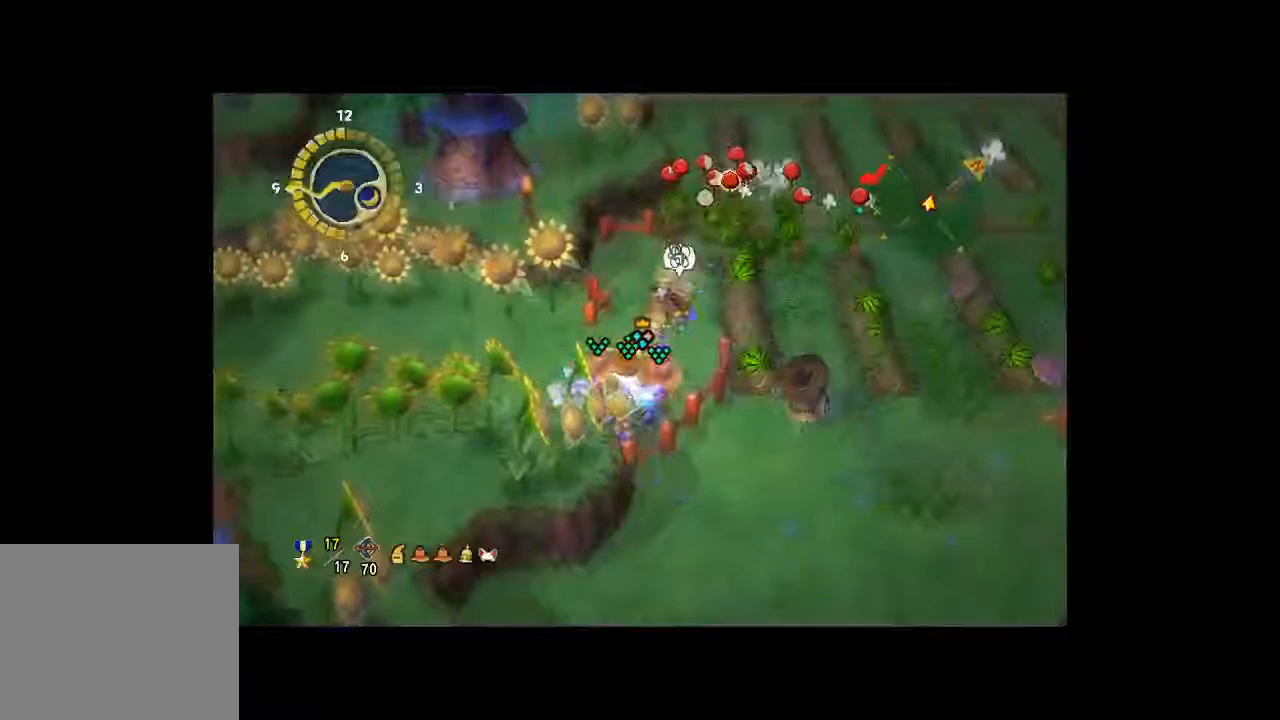
{"buttons": [], "left_stick": "center", "right_stick": "center", "button_events": []}
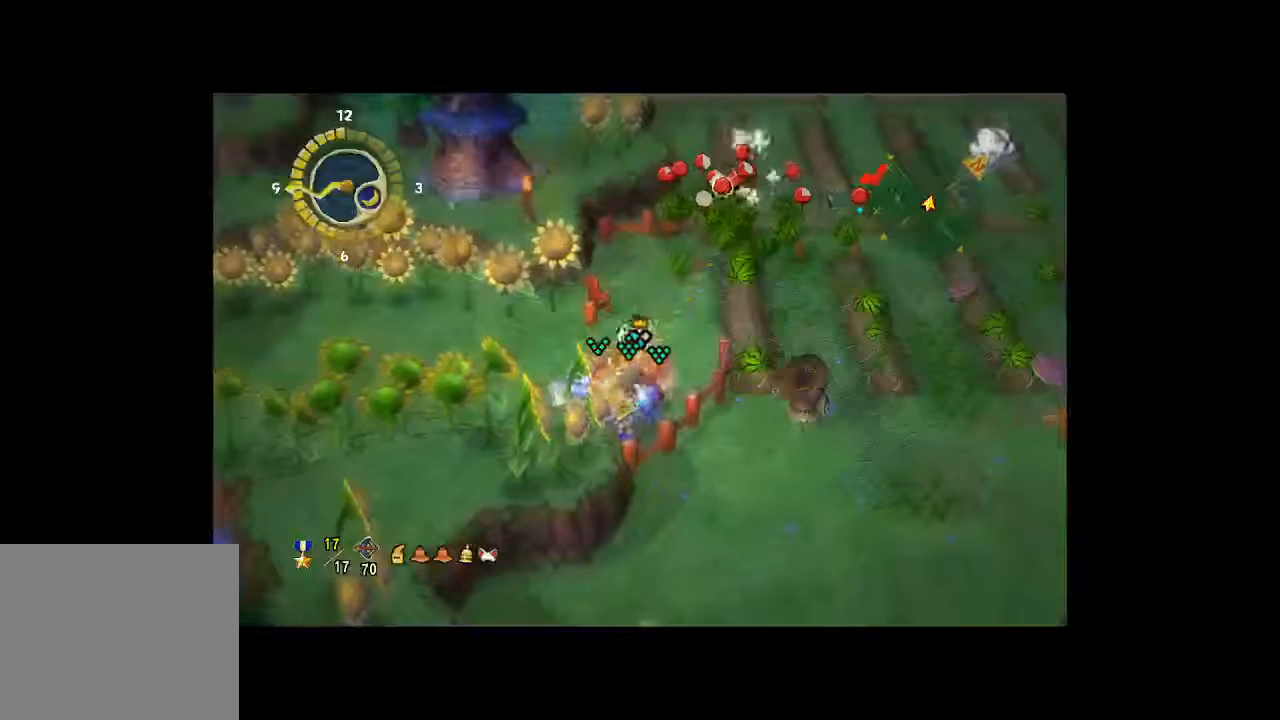
{"buttons": ["A"], "left_stick": "center", "right_stick": "center", "button_events": [[500, "A", "down"]]}
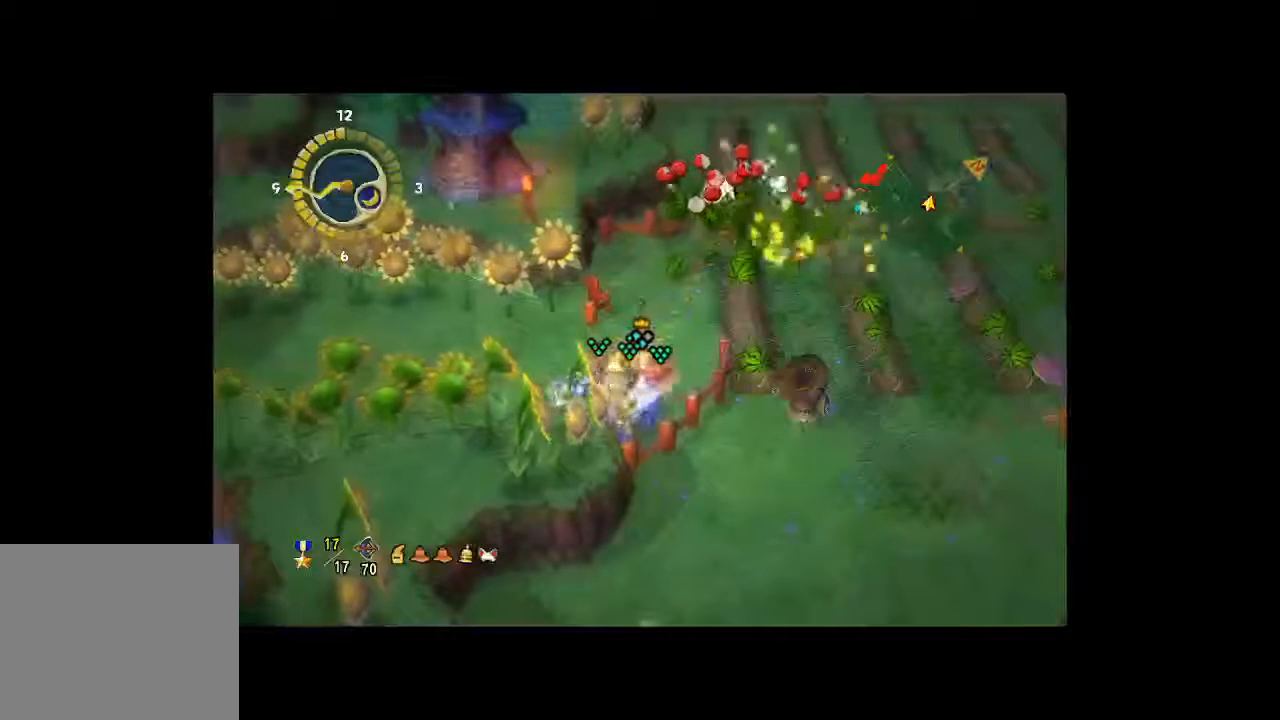
{"buttons": [], "left_stick": "center", "right_stick": "center", "button_events": [[133, "A", "up"], [200, "A", "down"], [300, "A", "up"], [433, "A", "down"], [500, "A", "up"]]}
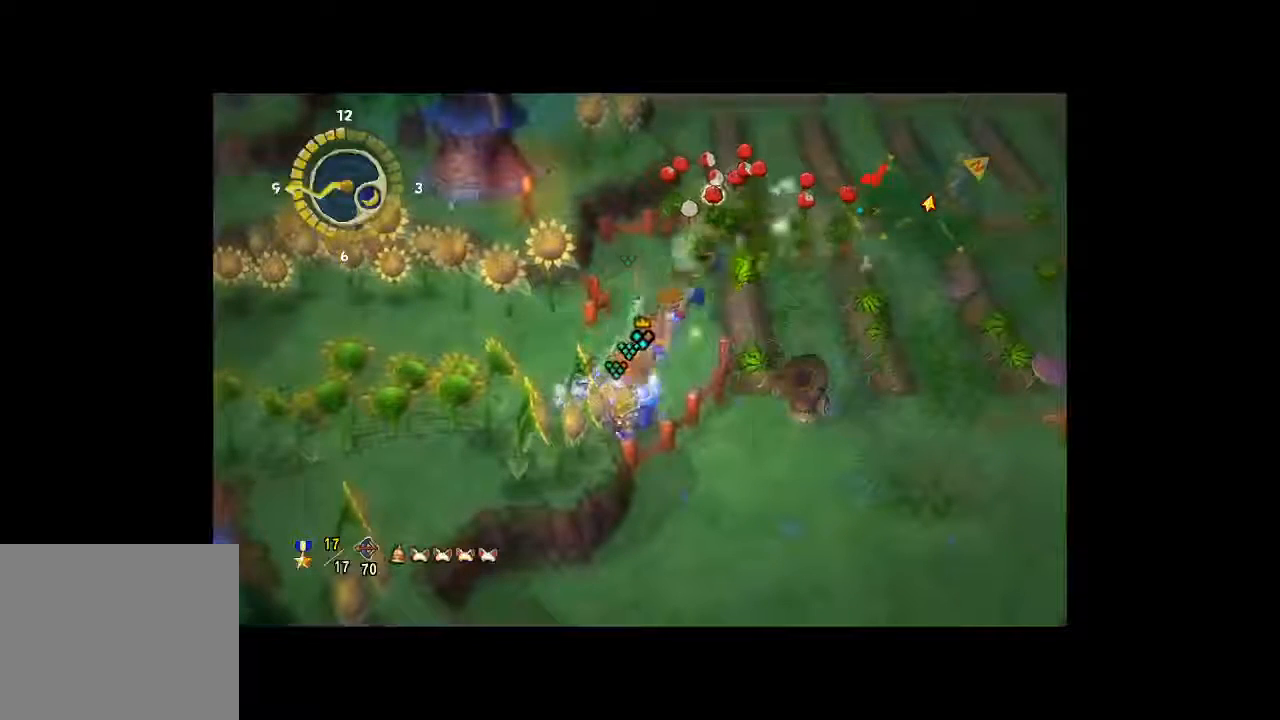
{"buttons": [], "left_stick": "center", "right_stick": "center", "button_events": [[367, "A", "down"], [467, "A", "up"]]}
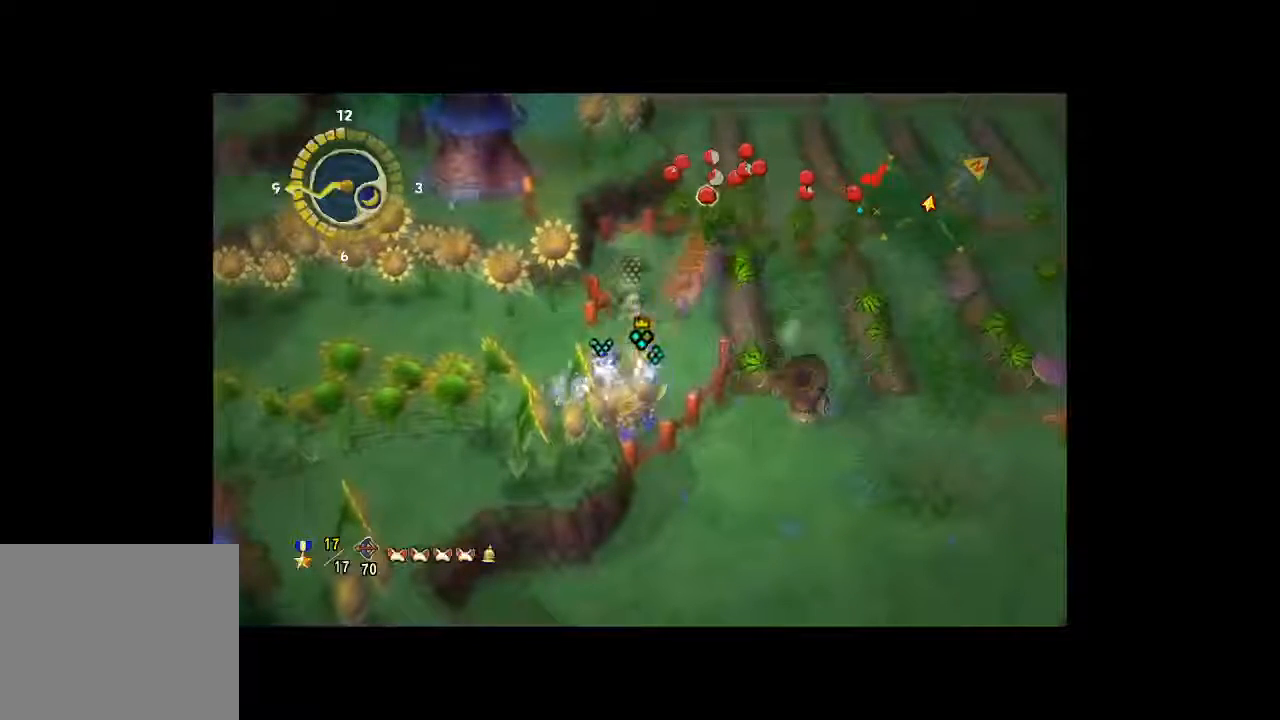
{"buttons": [], "left_stick": "center", "right_stick": "center", "button_events": [[33, "A", "down"], [133, "A", "up"]]}